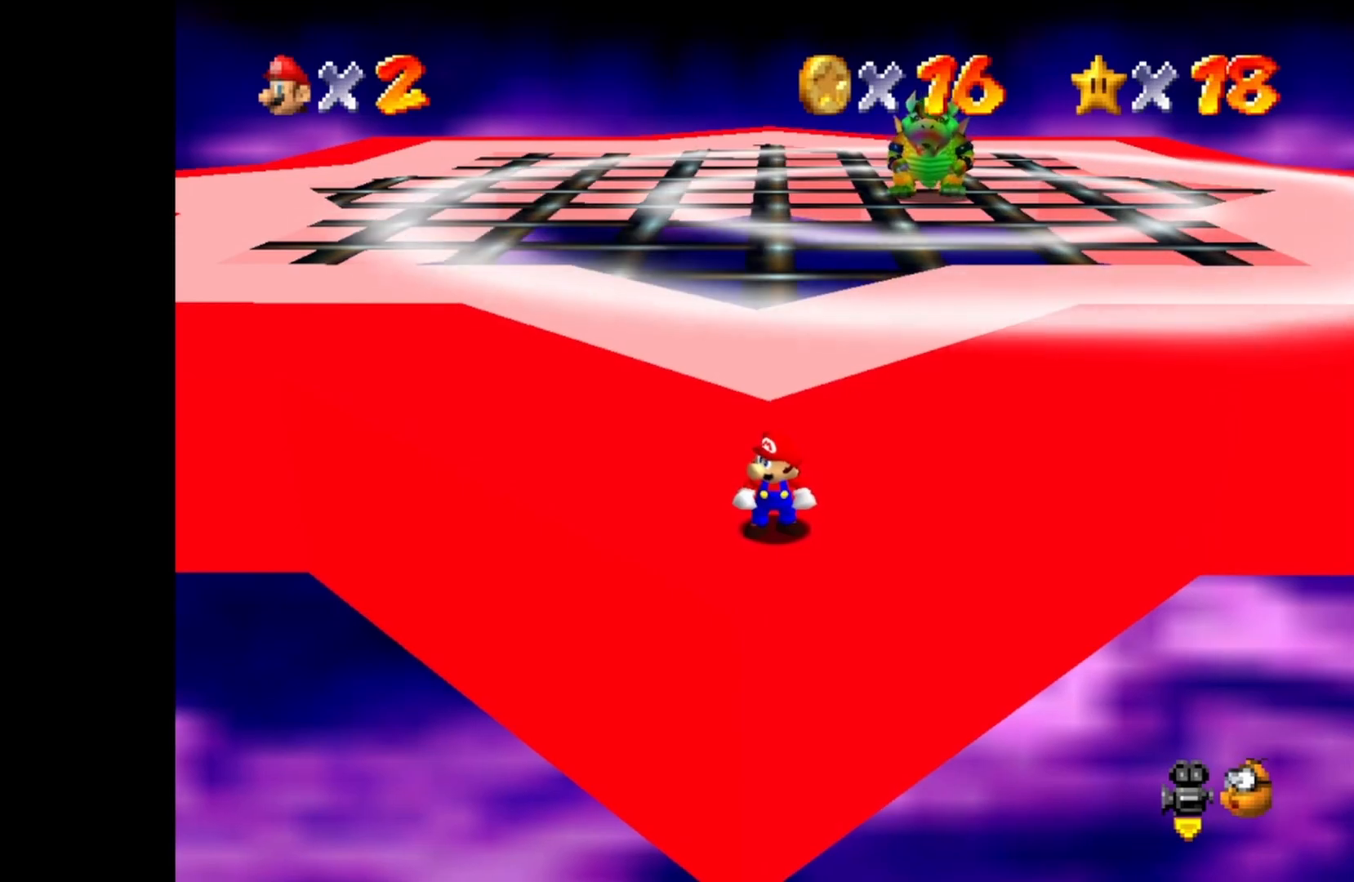
Gameplay with a controller (PlayStation layout); each line is a JSON object with the inputs held at the frame after it. "events" lists button and stick changes between this image and that frame as [ms after this image, input, new state], when the widget could be followed in between.
{"buttons": ["CROSS"], "left_stick": "center", "right_stick": "center", "events": [[383, "CROSS", "down"]]}
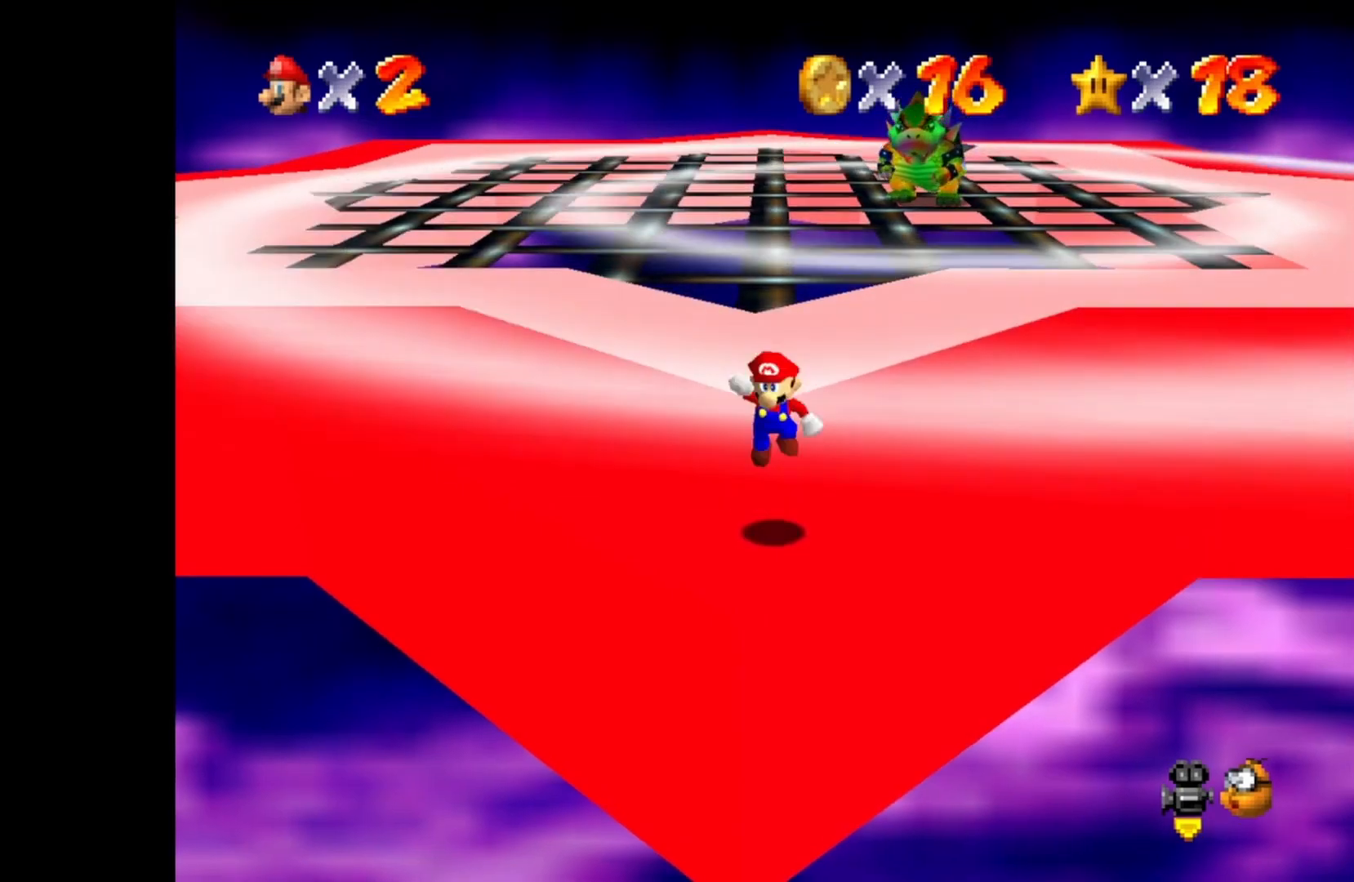
{"buttons": [], "left_stick": "center", "right_stick": "center", "events": [[100, "CROSS", "up"], [267, "SQUARE", "down"], [450, "SQUARE", "up"]]}
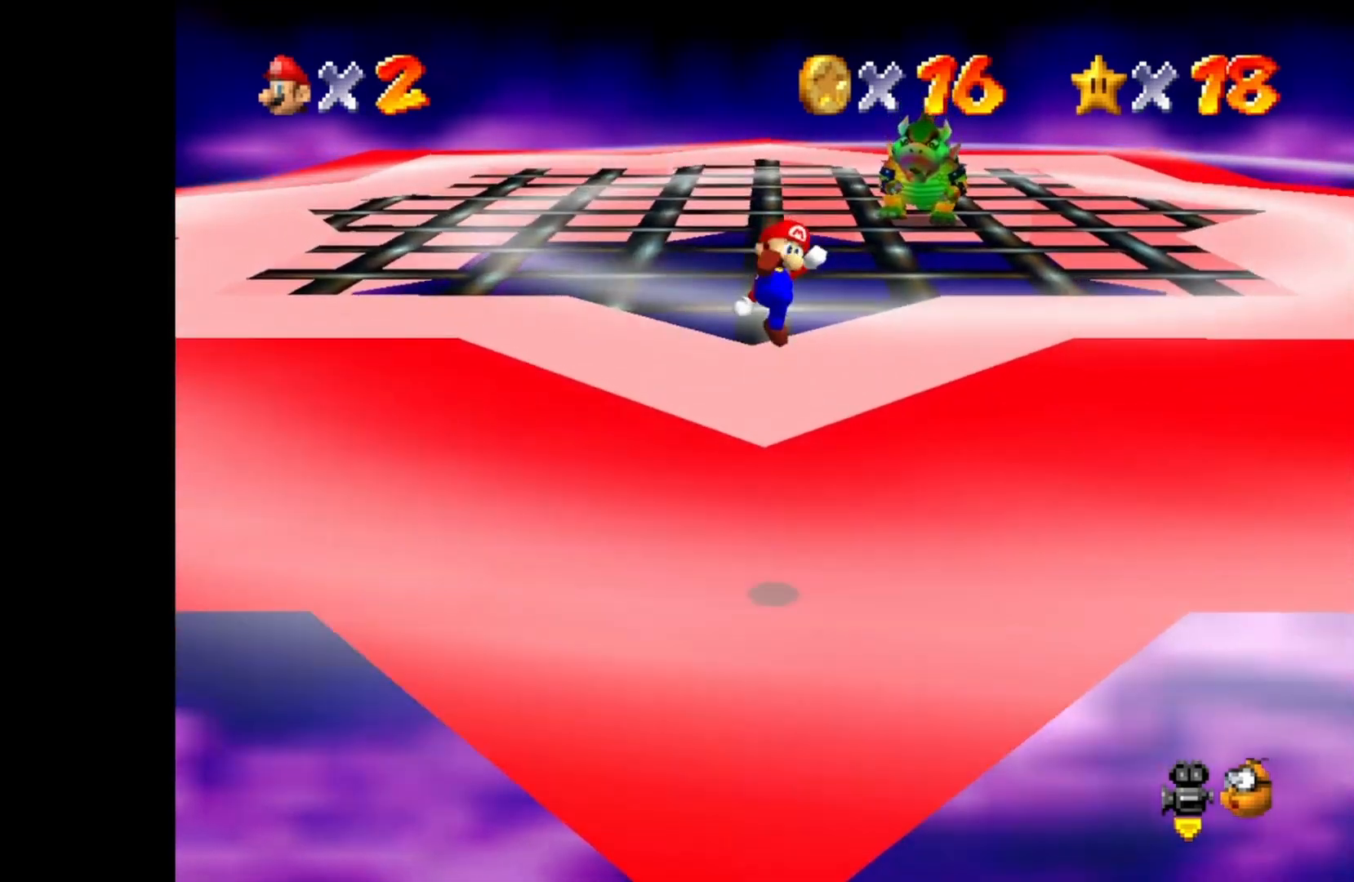
{"buttons": [], "left_stick": "center", "right_stick": "center", "events": []}
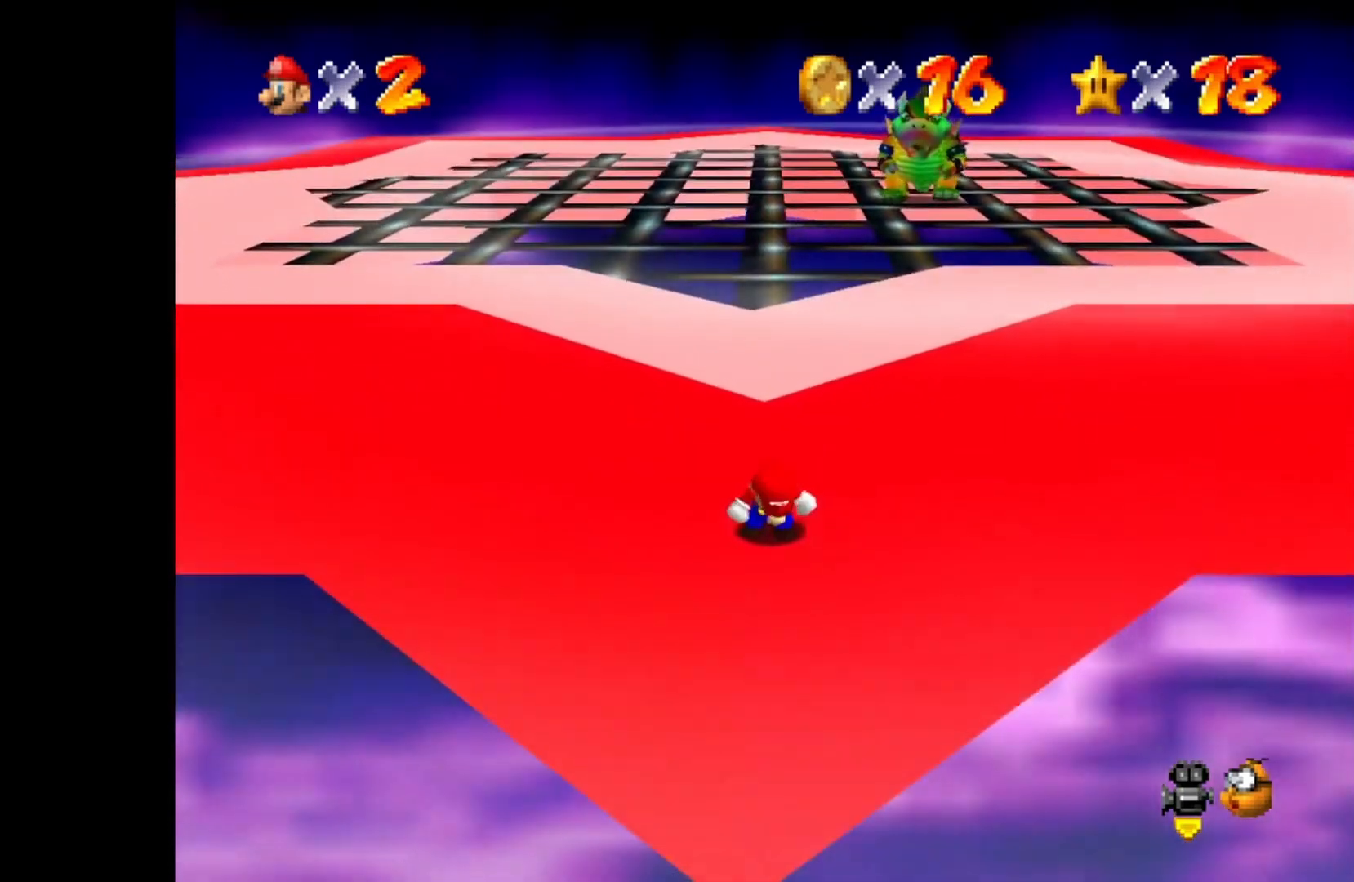
{"buttons": [], "left_stick": "center", "right_stick": "center", "events": []}
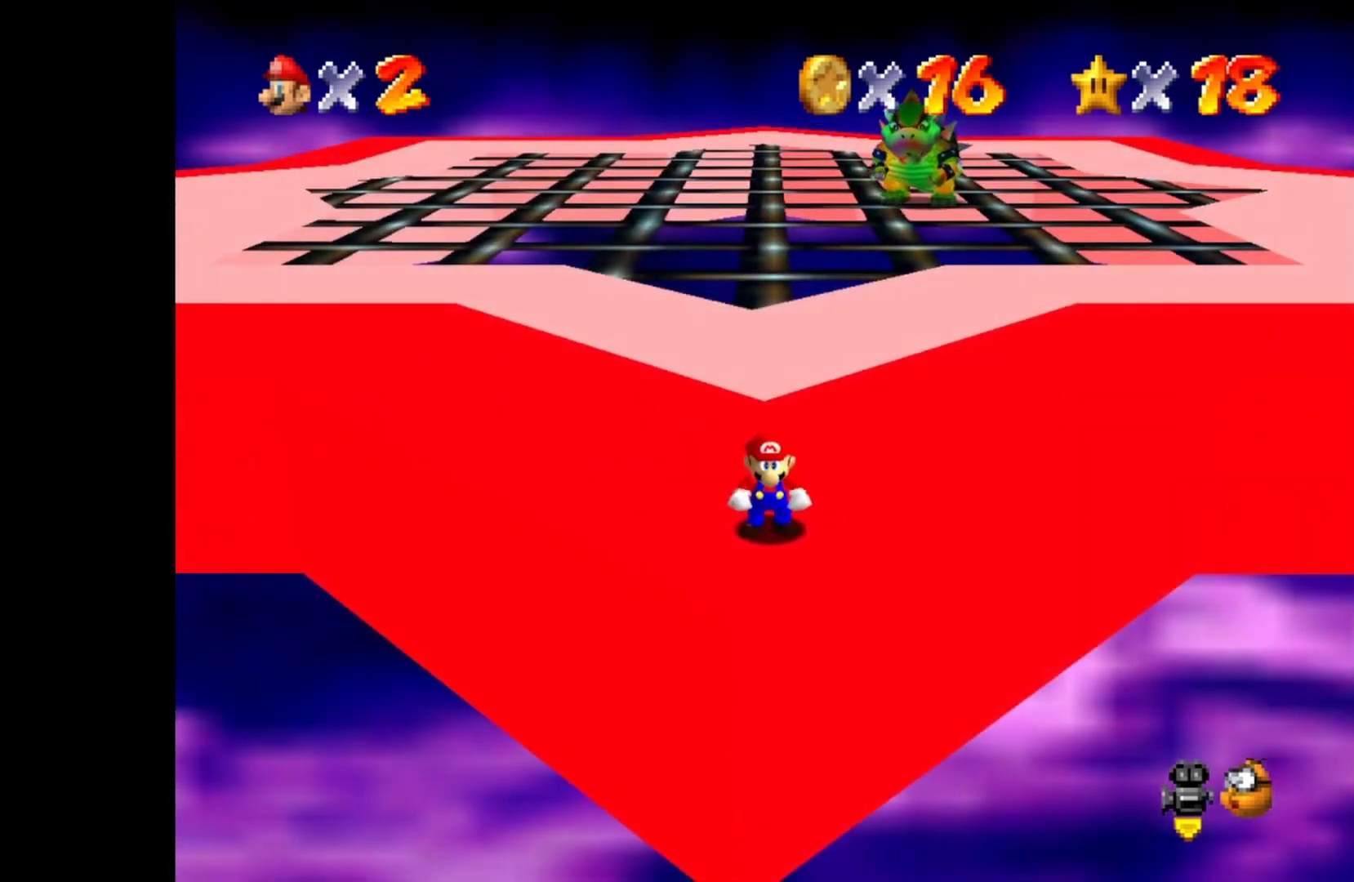
{"buttons": [], "left_stick": "center", "right_stick": "center", "events": []}
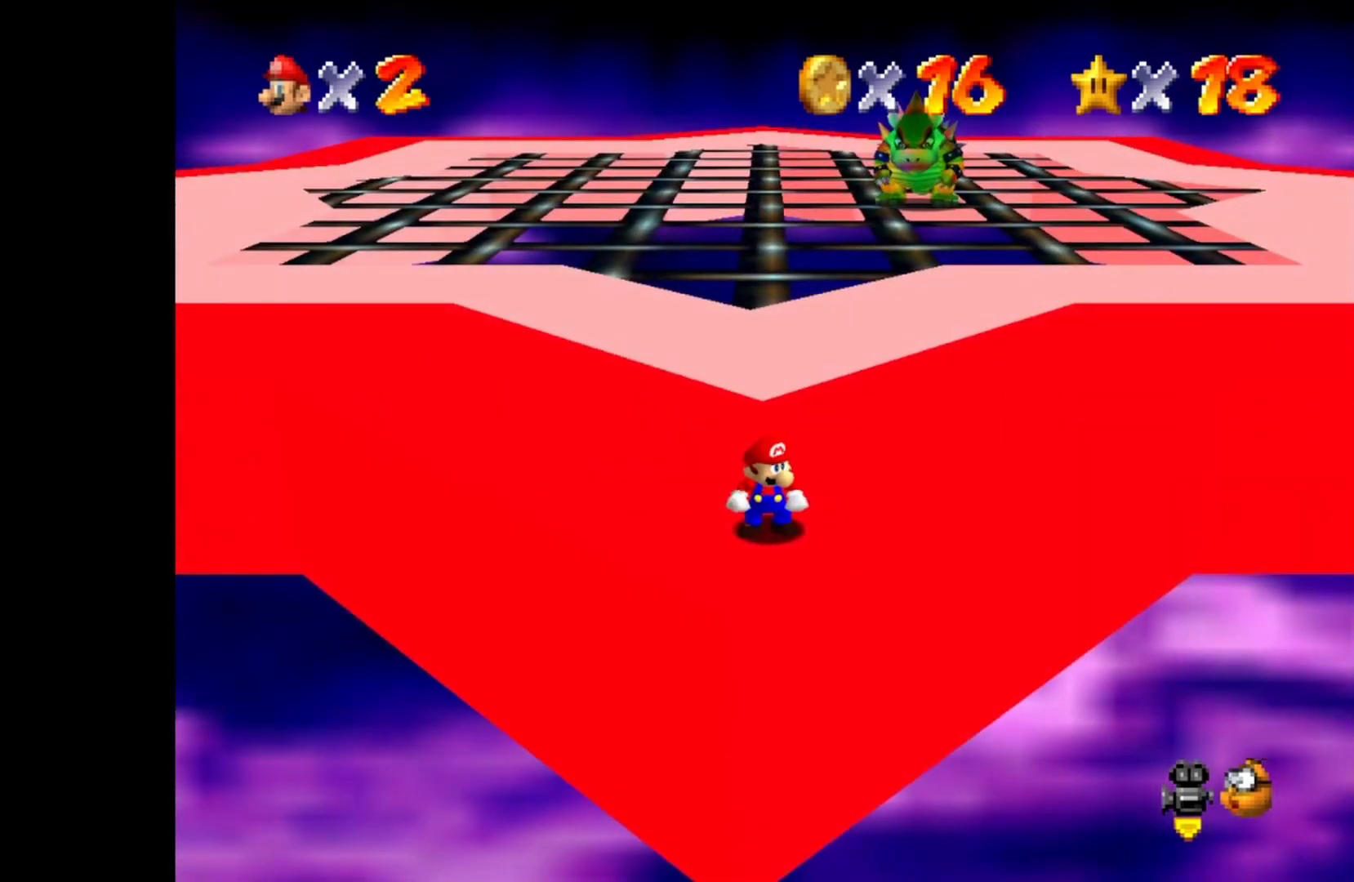
{"buttons": [], "left_stick": "center", "right_stick": "center", "events": []}
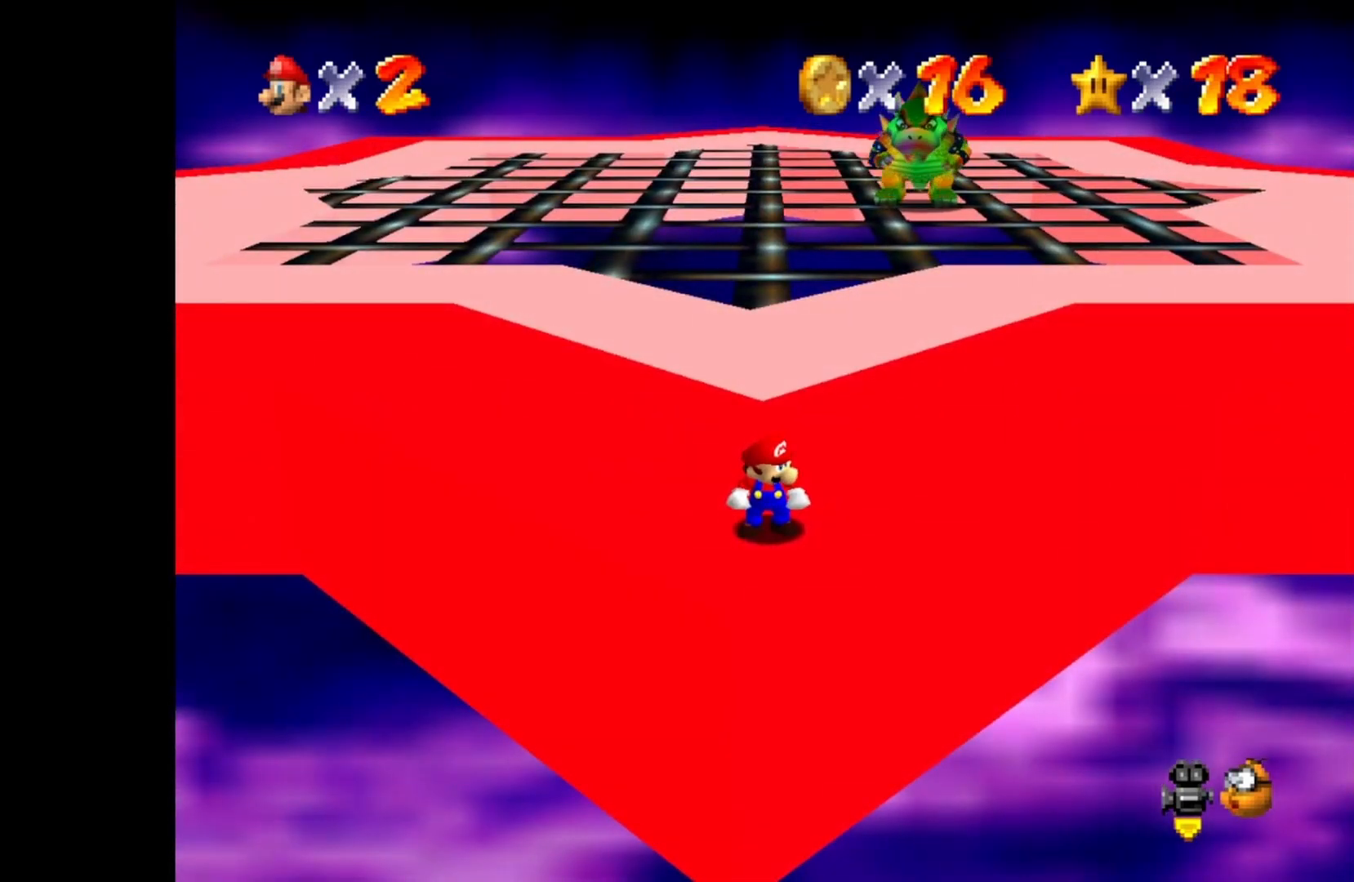
{"buttons": [], "left_stick": "center", "right_stick": "center", "events": []}
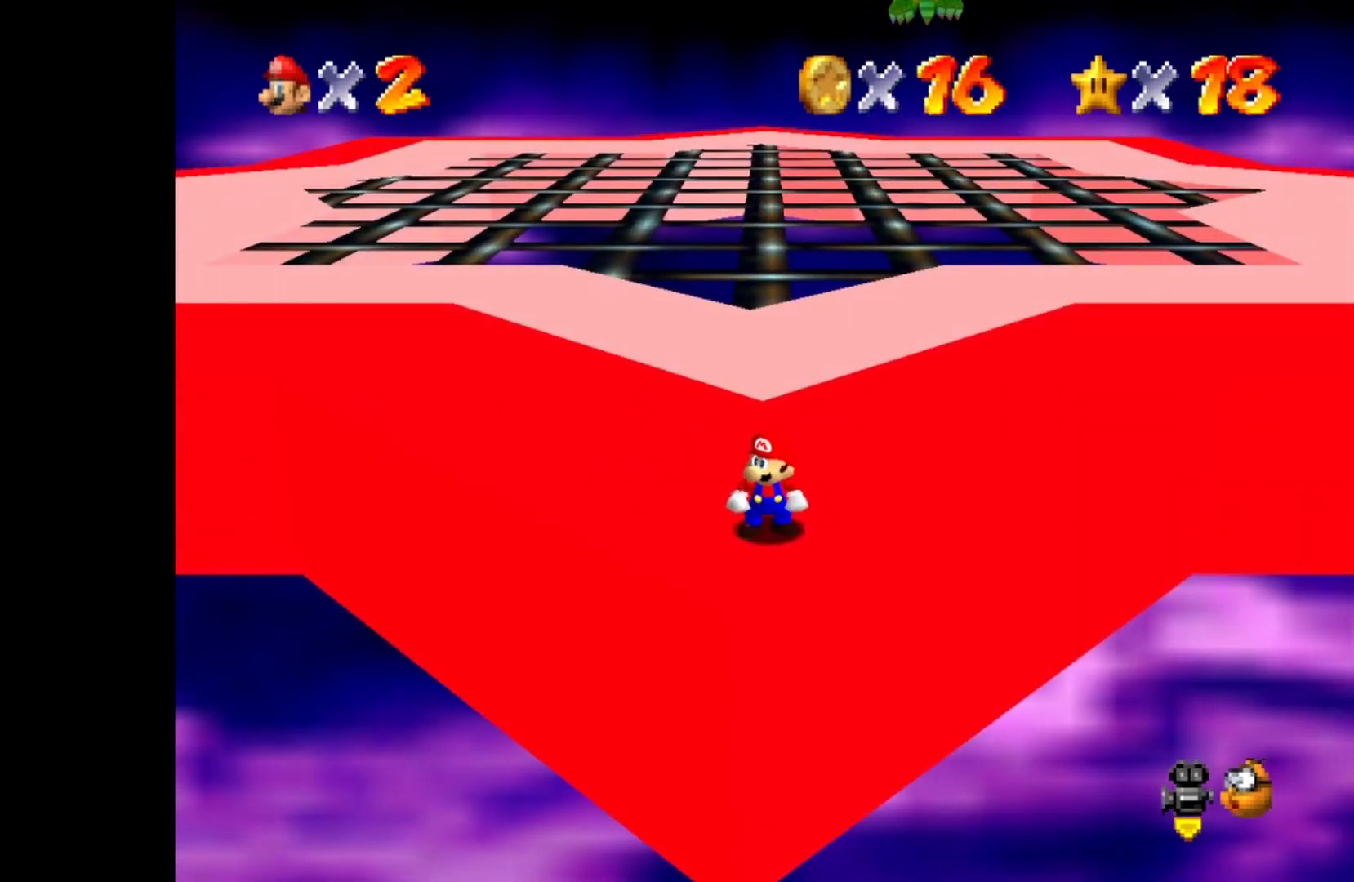
{"buttons": [], "left_stick": "center", "right_stick": "center", "events": []}
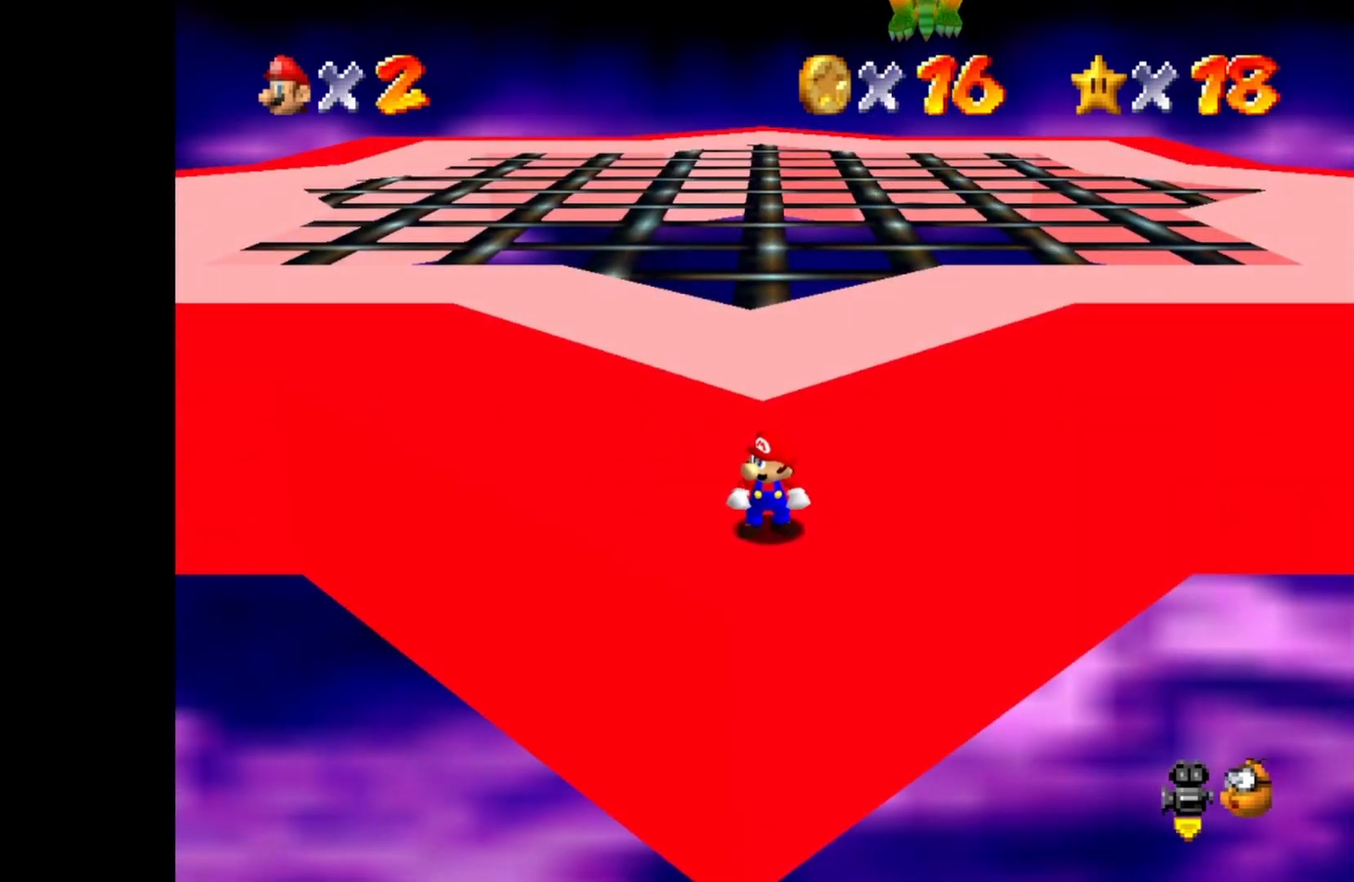
{"buttons": [], "left_stick": "center", "right_stick": "center", "events": []}
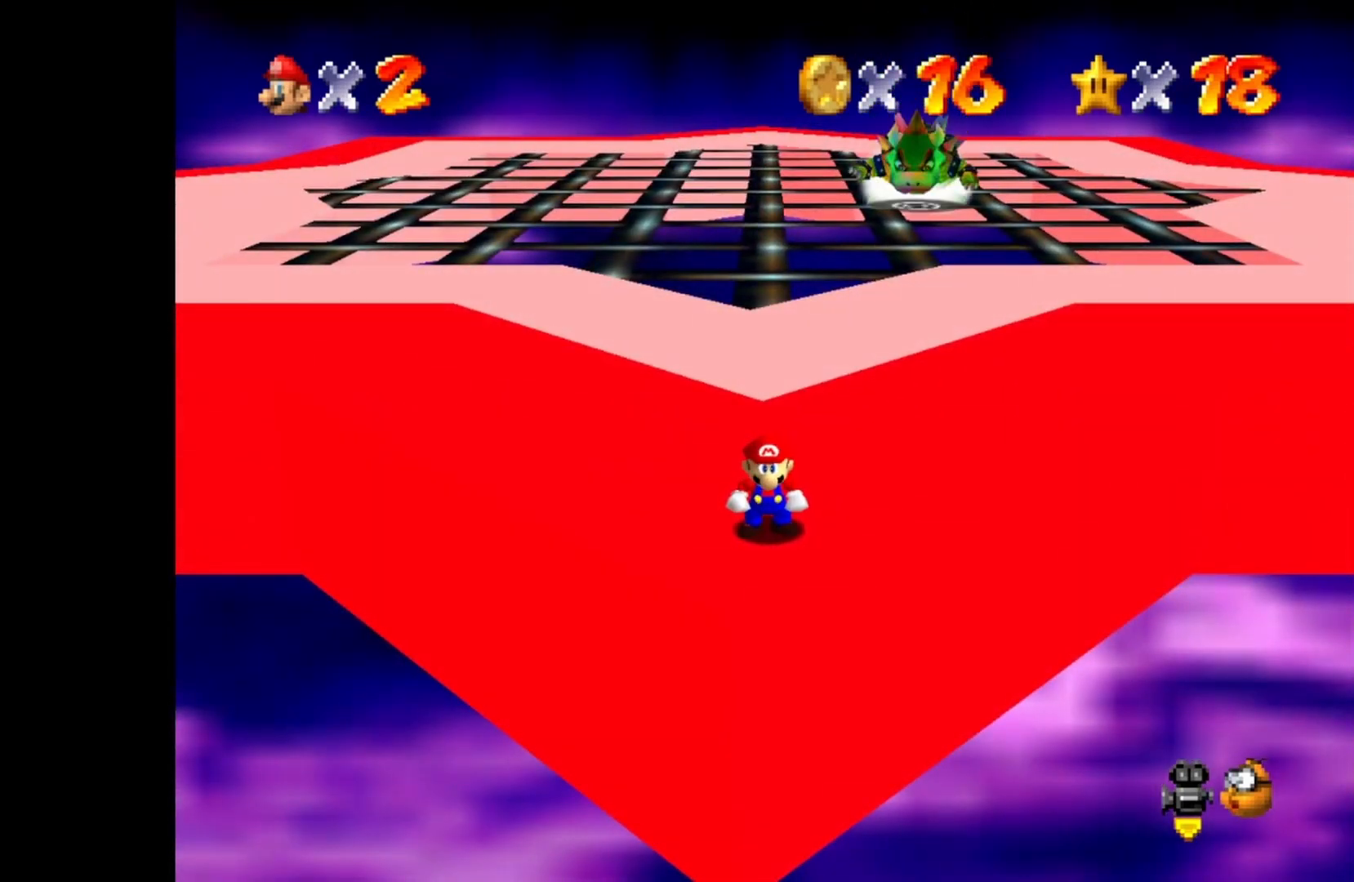
{"buttons": [], "left_stick": "center", "right_stick": "center", "events": []}
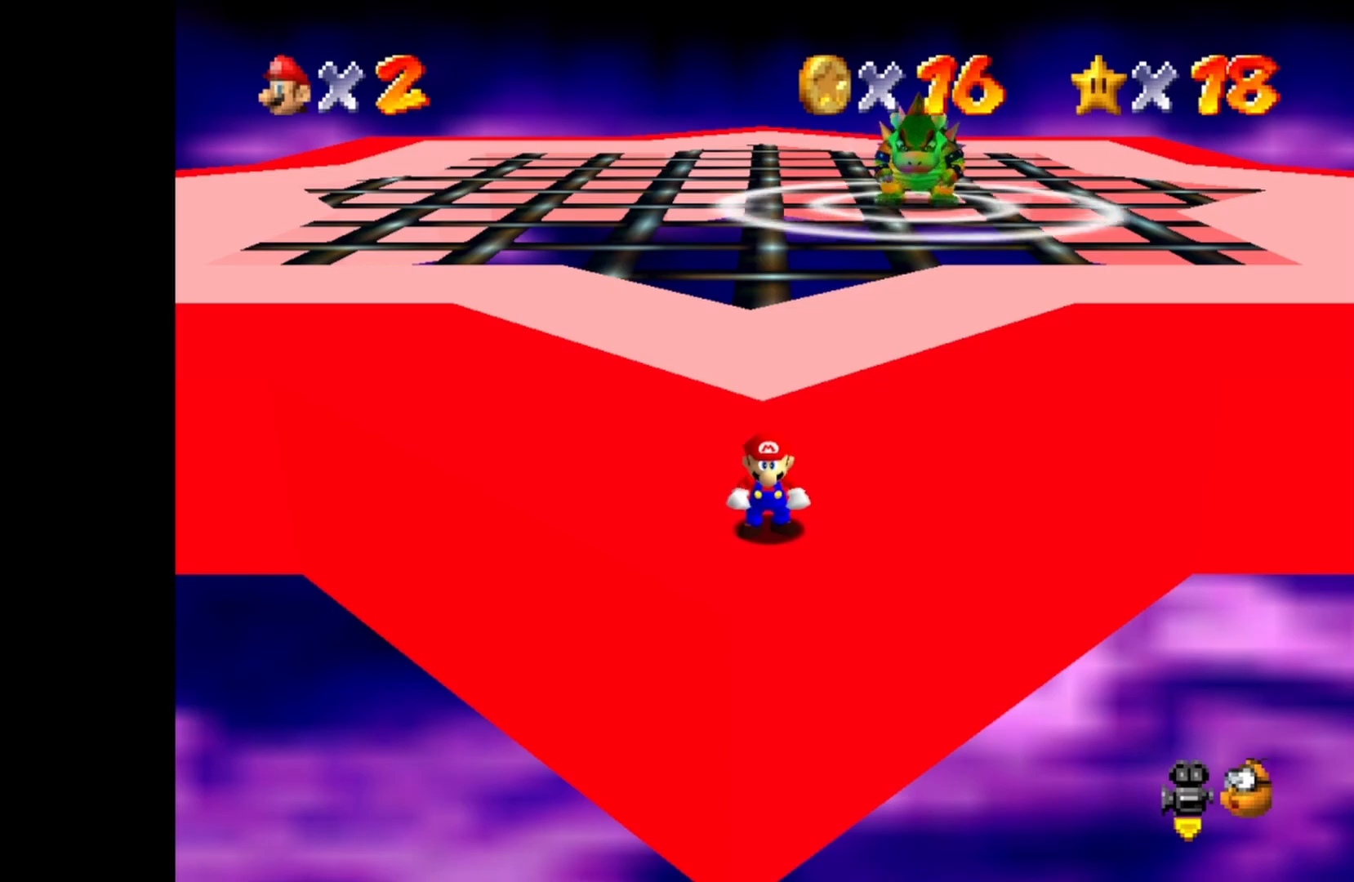
{"buttons": [], "left_stick": "center", "right_stick": "center", "events": []}
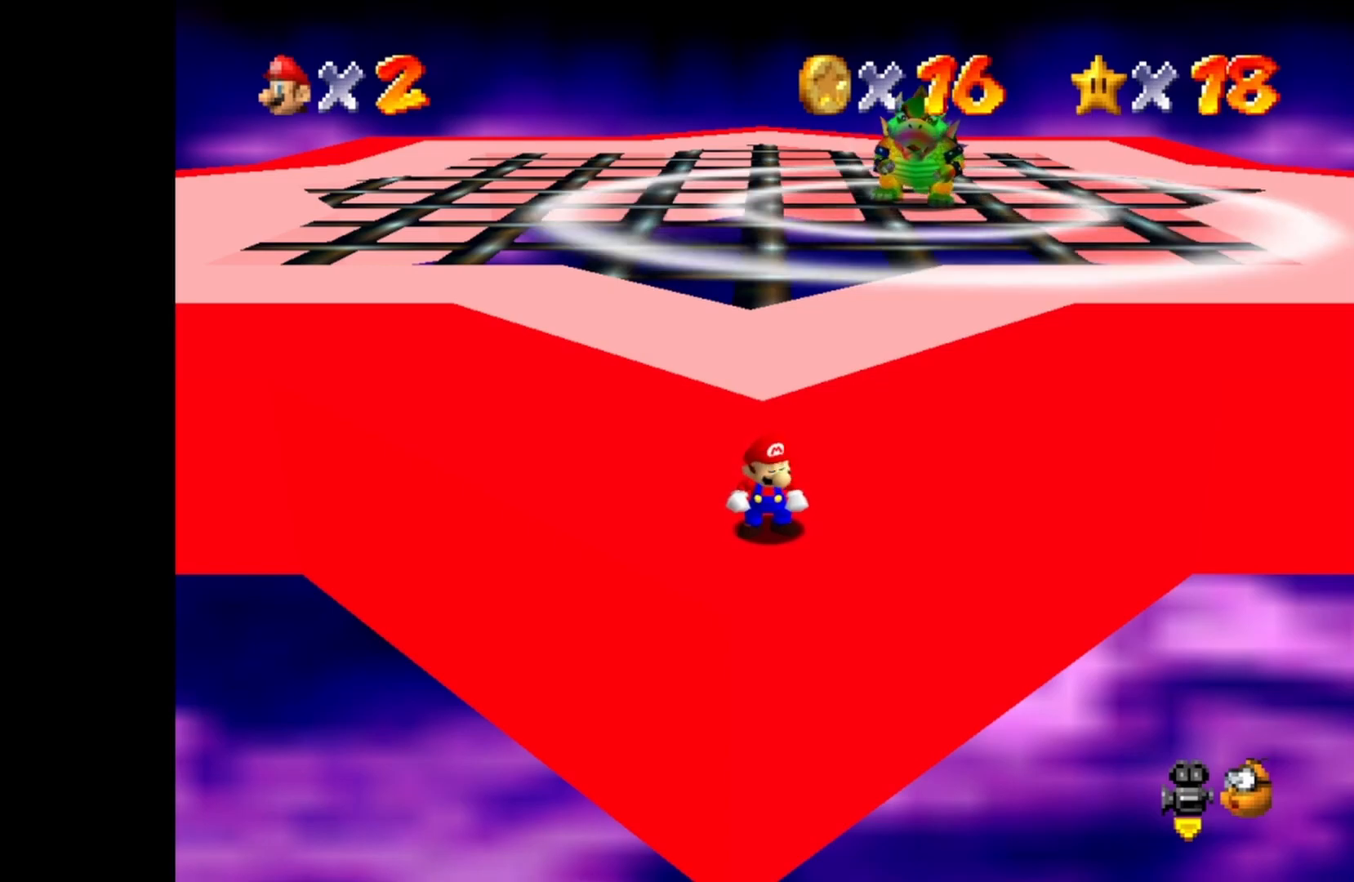
{"buttons": [], "left_stick": "center", "right_stick": "center", "events": []}
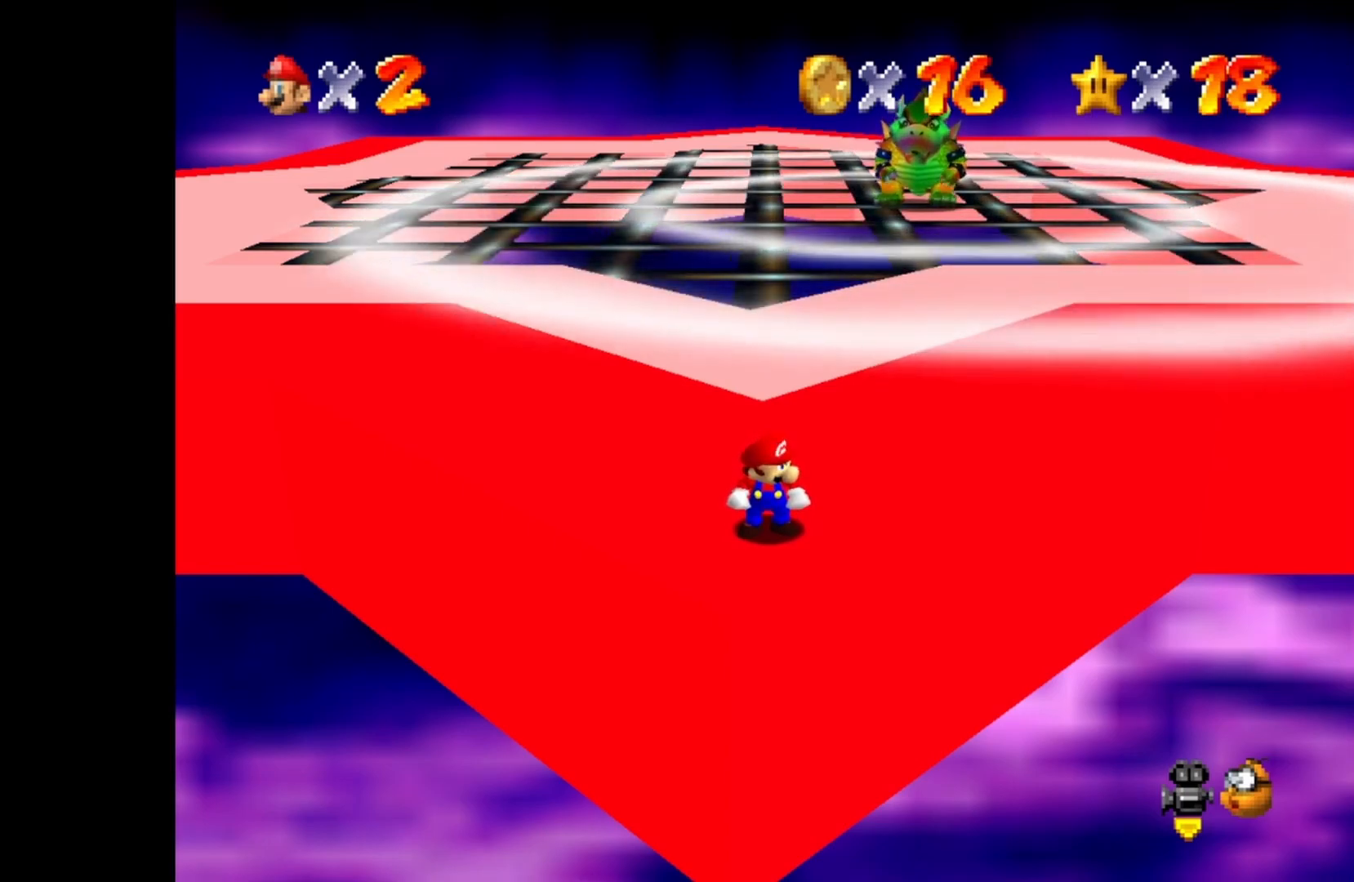
{"buttons": ["CROSS"], "left_stick": "center", "right_stick": "center", "events": [[250, "CROSS", "down"]]}
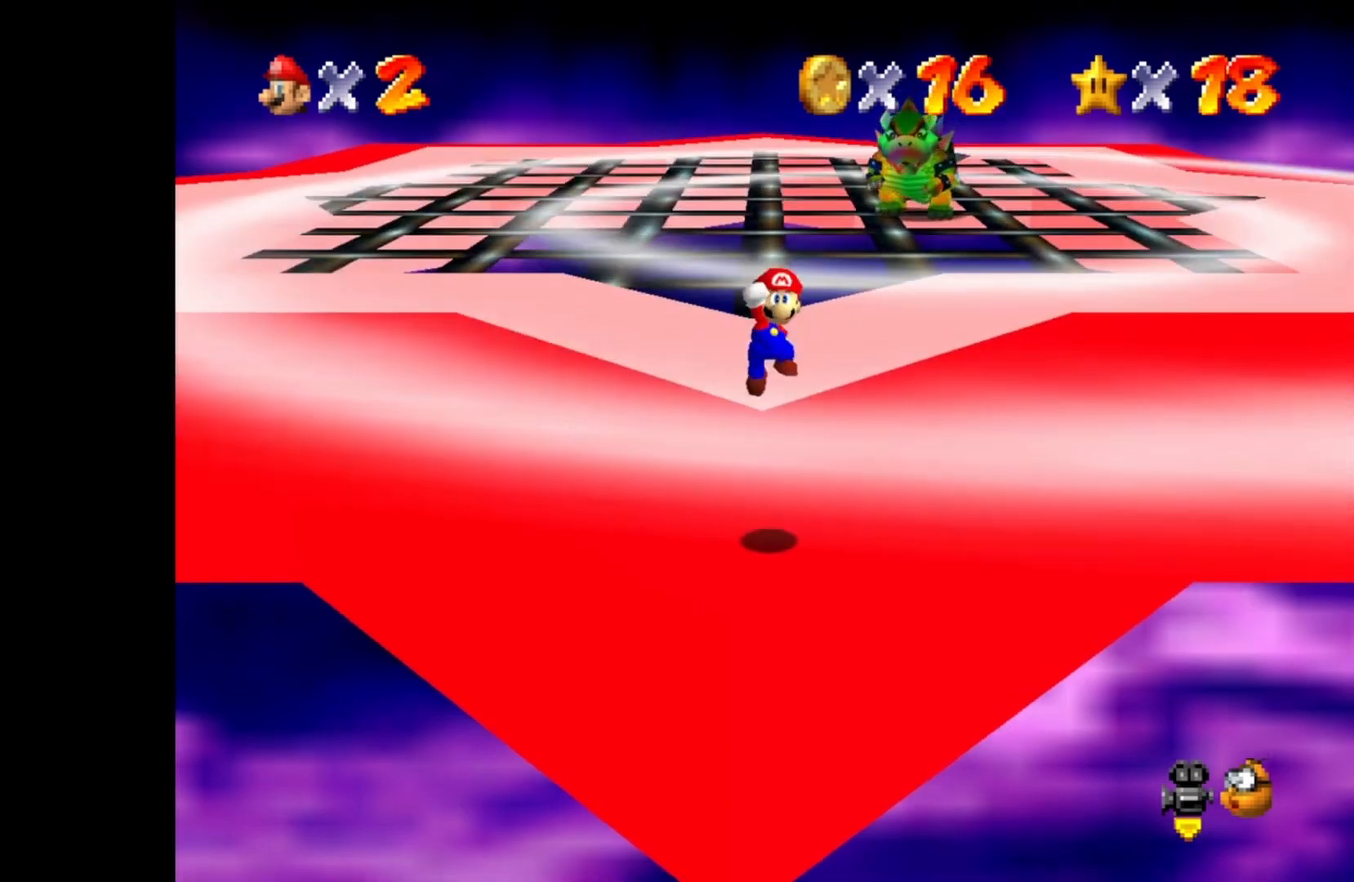
{"buttons": [], "left_stick": "center", "right_stick": "center", "events": [[33, "CROSS", "up"], [217, "SQUARE", "down"], [467, "SQUARE", "up"]]}
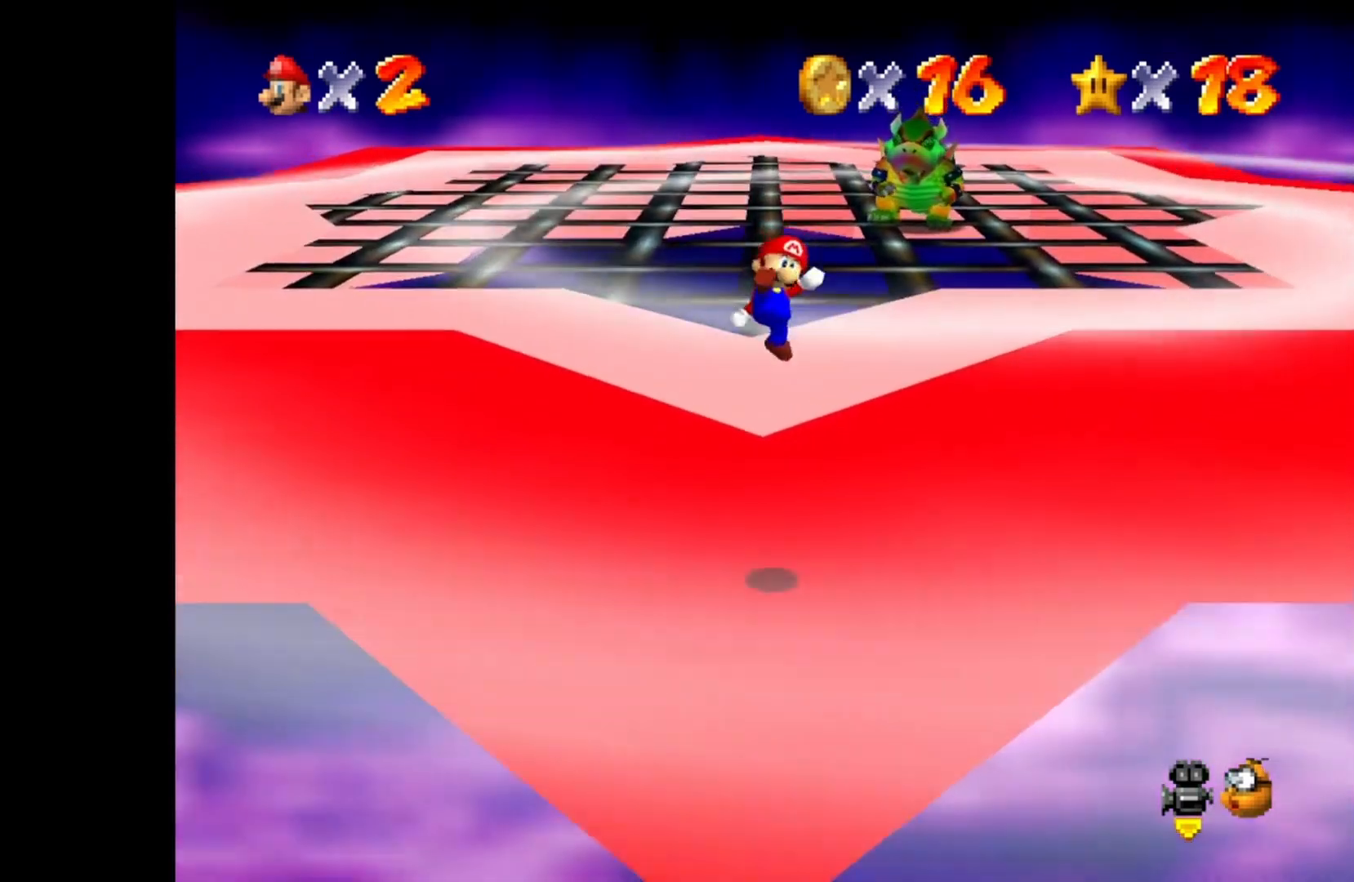
{"buttons": ["CROSS"], "left_stick": "center", "right_stick": "center", "events": [[467, "CROSS", "down"]]}
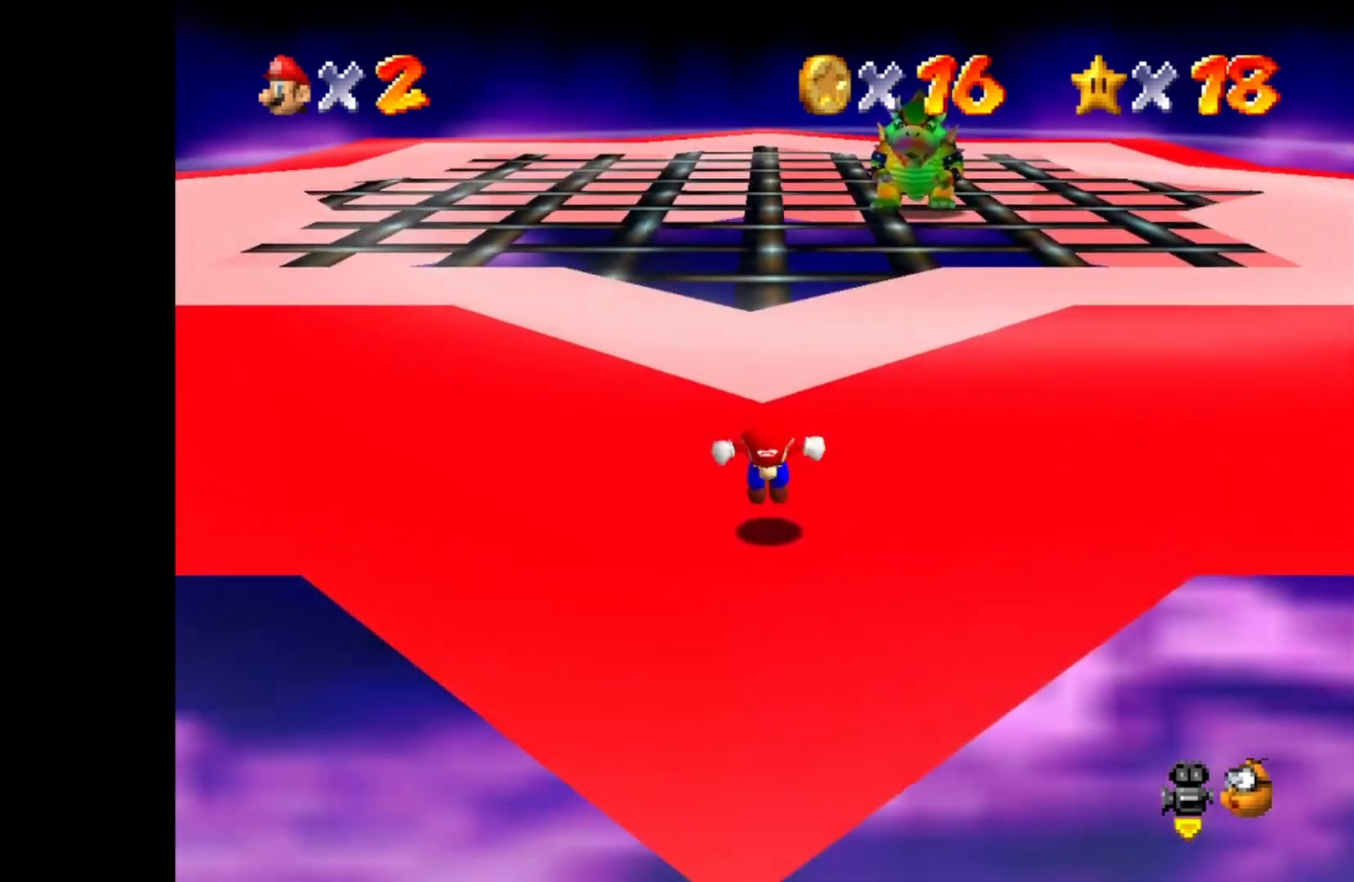
{"buttons": [], "left_stick": "center", "right_stick": "center", "events": [[467, "CROSS", "up"]]}
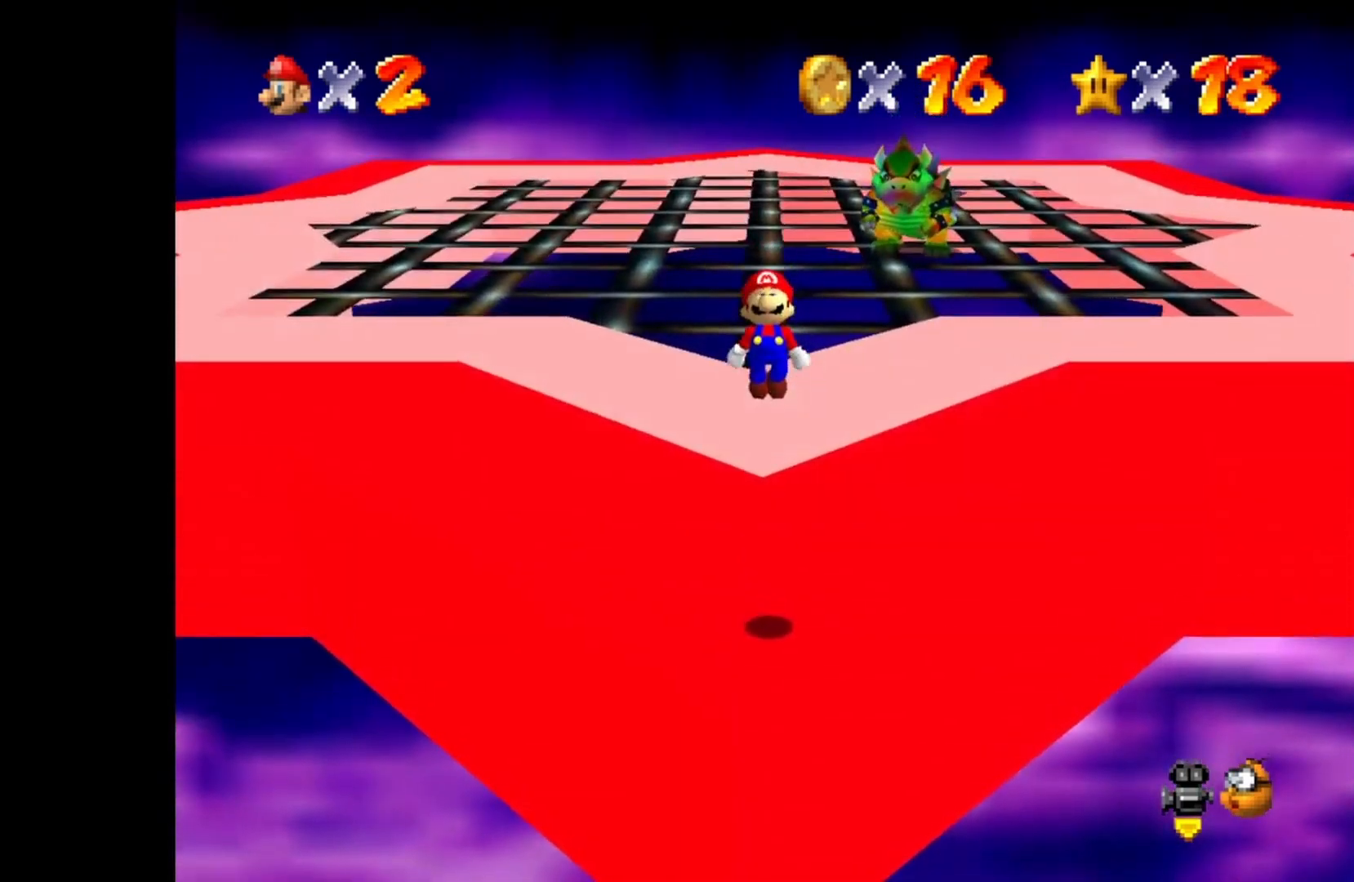
{"buttons": [], "left_stick": "center", "right_stick": "center", "events": [[183, "SQUARE", "down"], [483, "SQUARE", "up"]]}
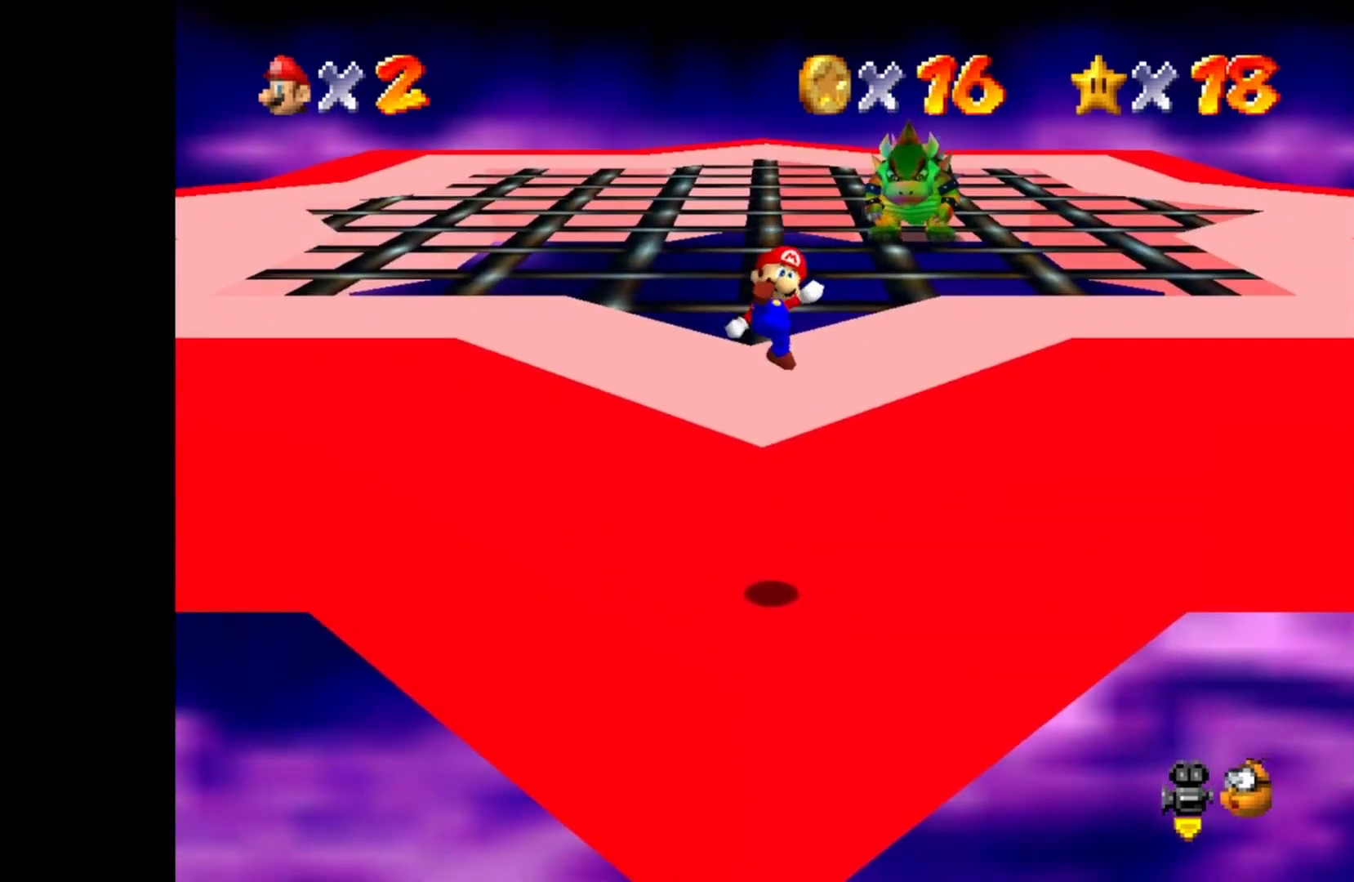
{"buttons": [], "left_stick": "center", "right_stick": "center", "events": []}
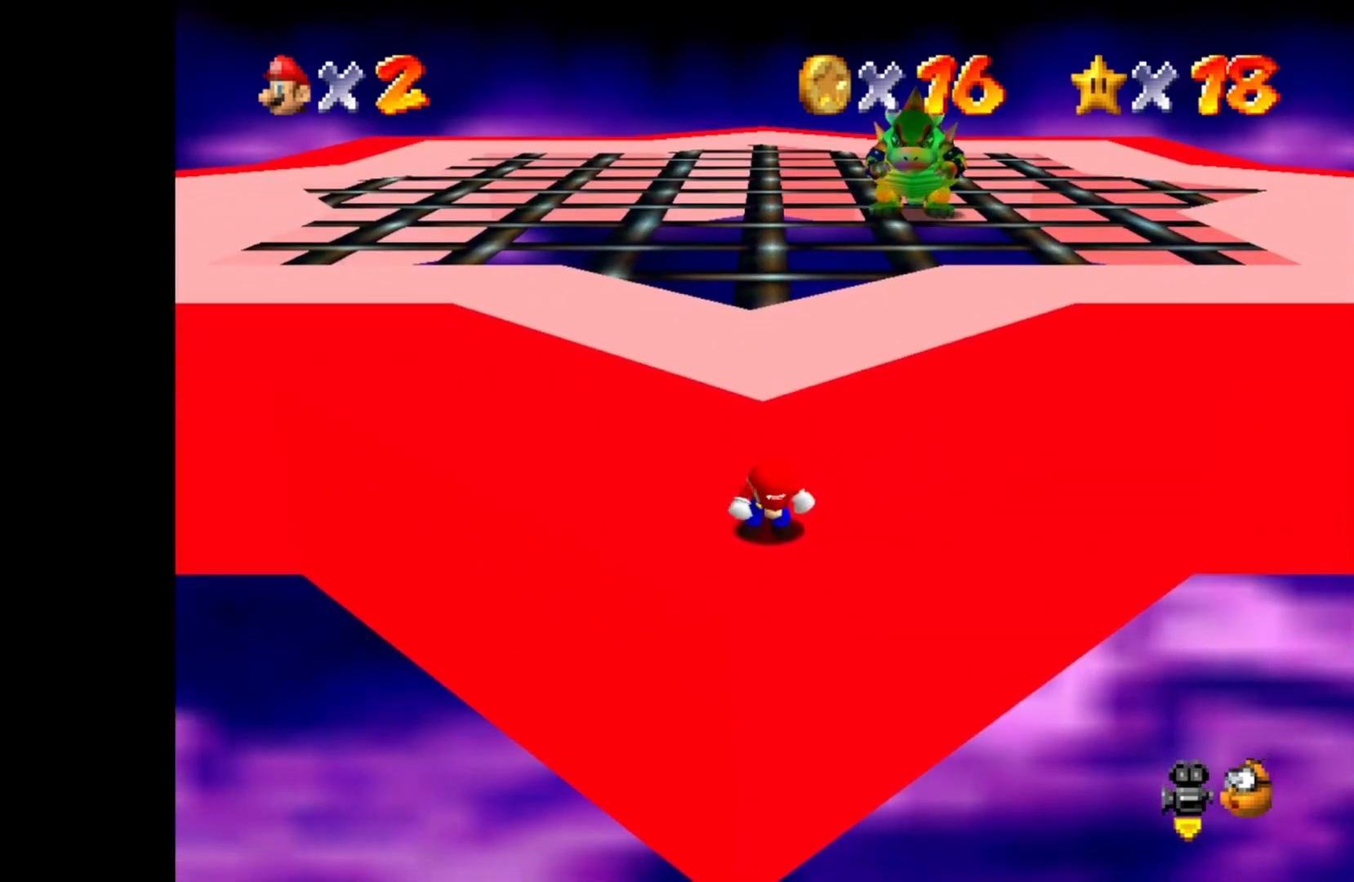
{"buttons": [], "left_stick": "center", "right_stick": "center", "events": []}
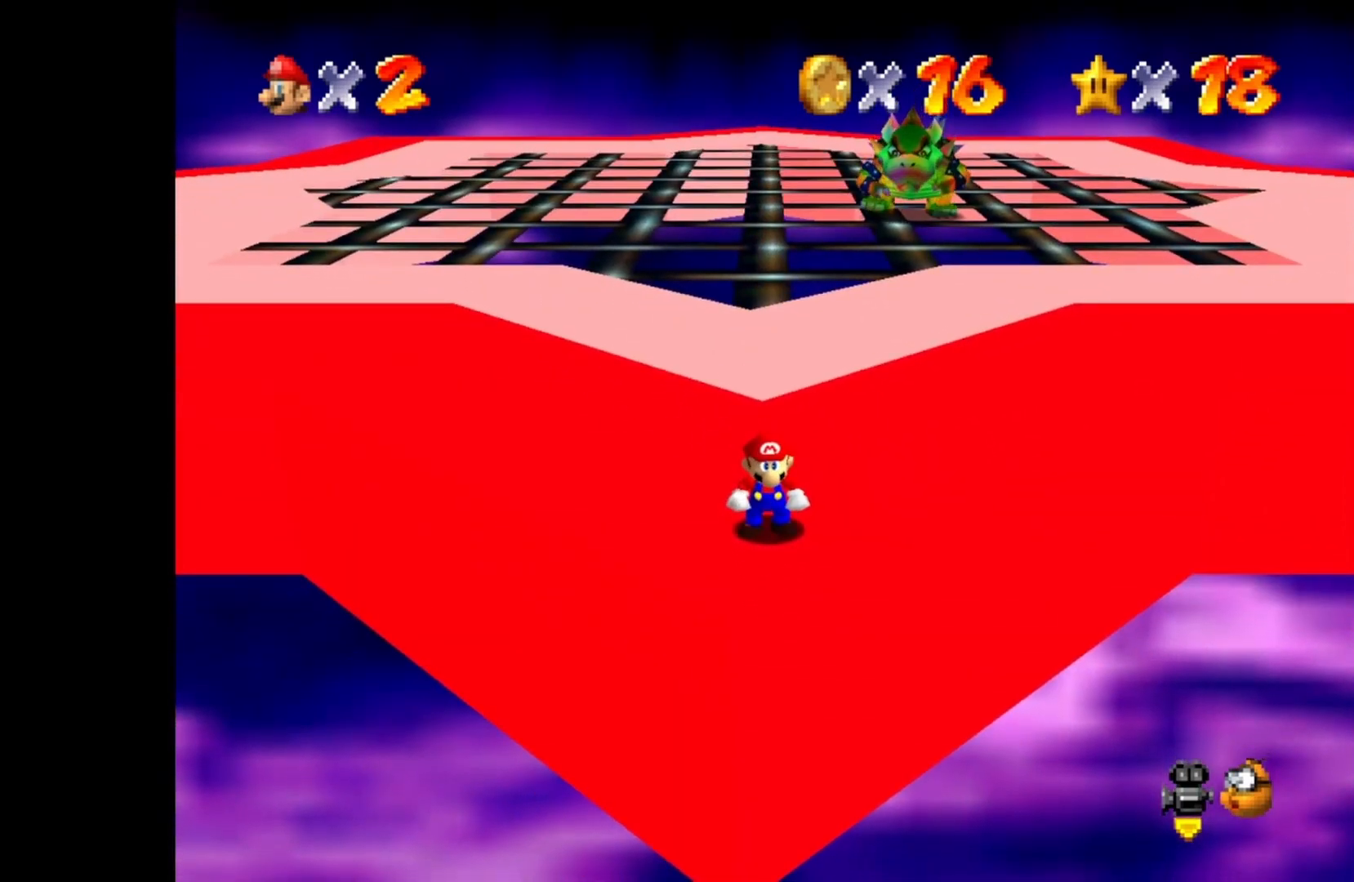
{"buttons": ["CIRCLE"], "left_stick": "center", "right_stick": "center", "events": [[300, "CIRCLE", "down"]]}
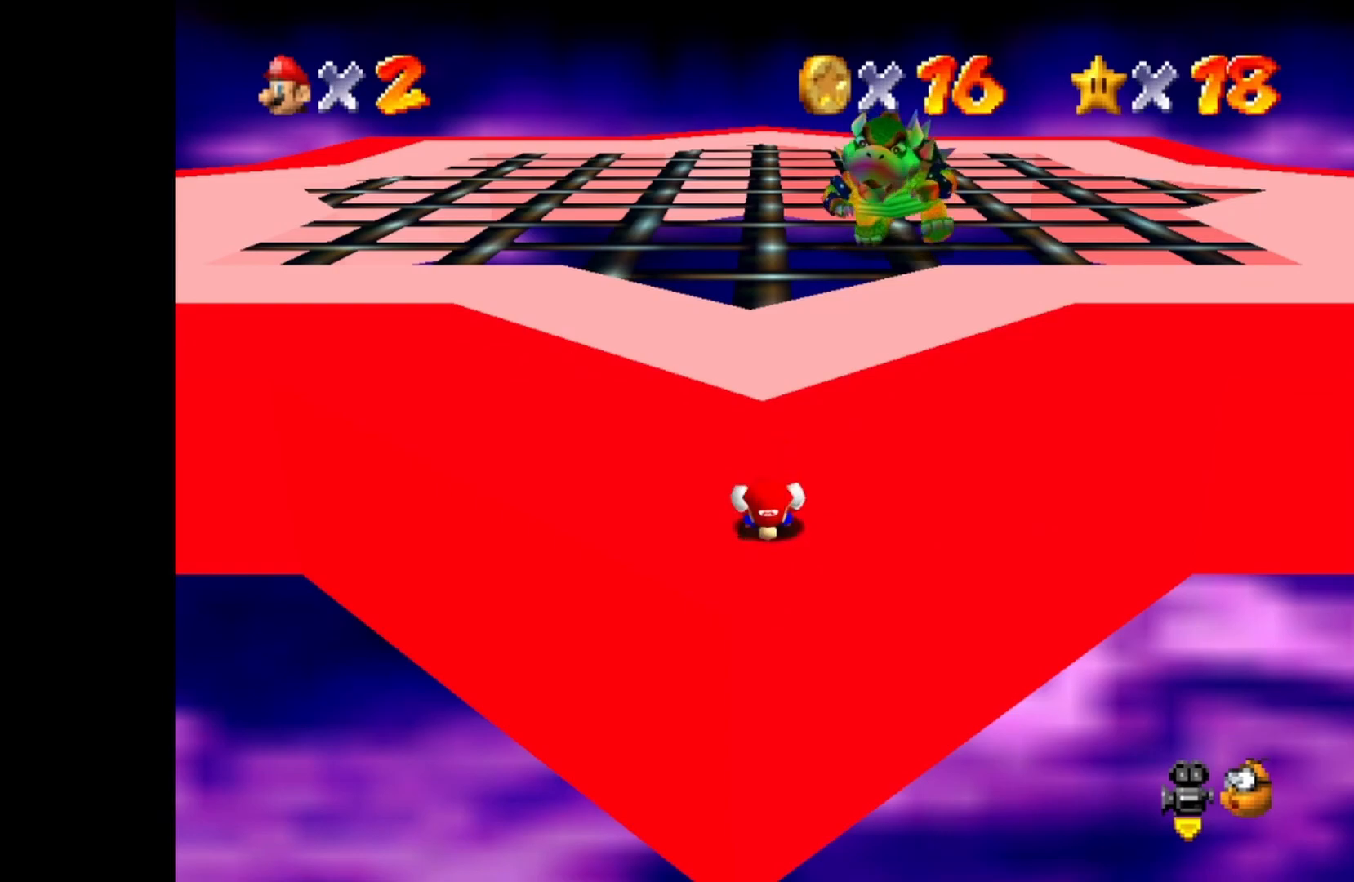
{"buttons": ["CIRCLE"], "left_stick": "center", "right_stick": "center", "events": []}
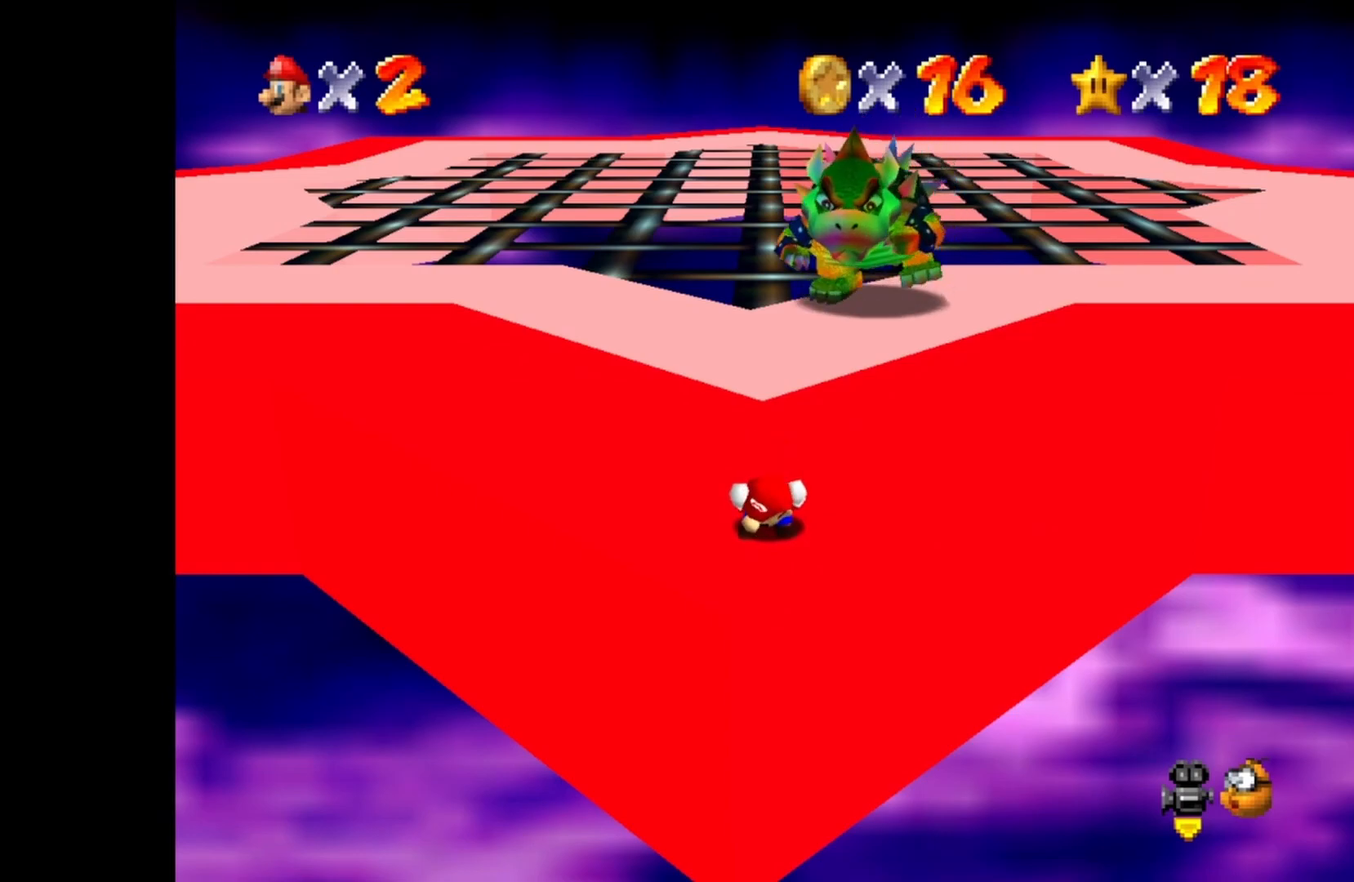
{"buttons": ["CROSS", "CIRCLE"], "left_stick": "center", "right_stick": "center", "events": [[350, "CROSS", "down"]]}
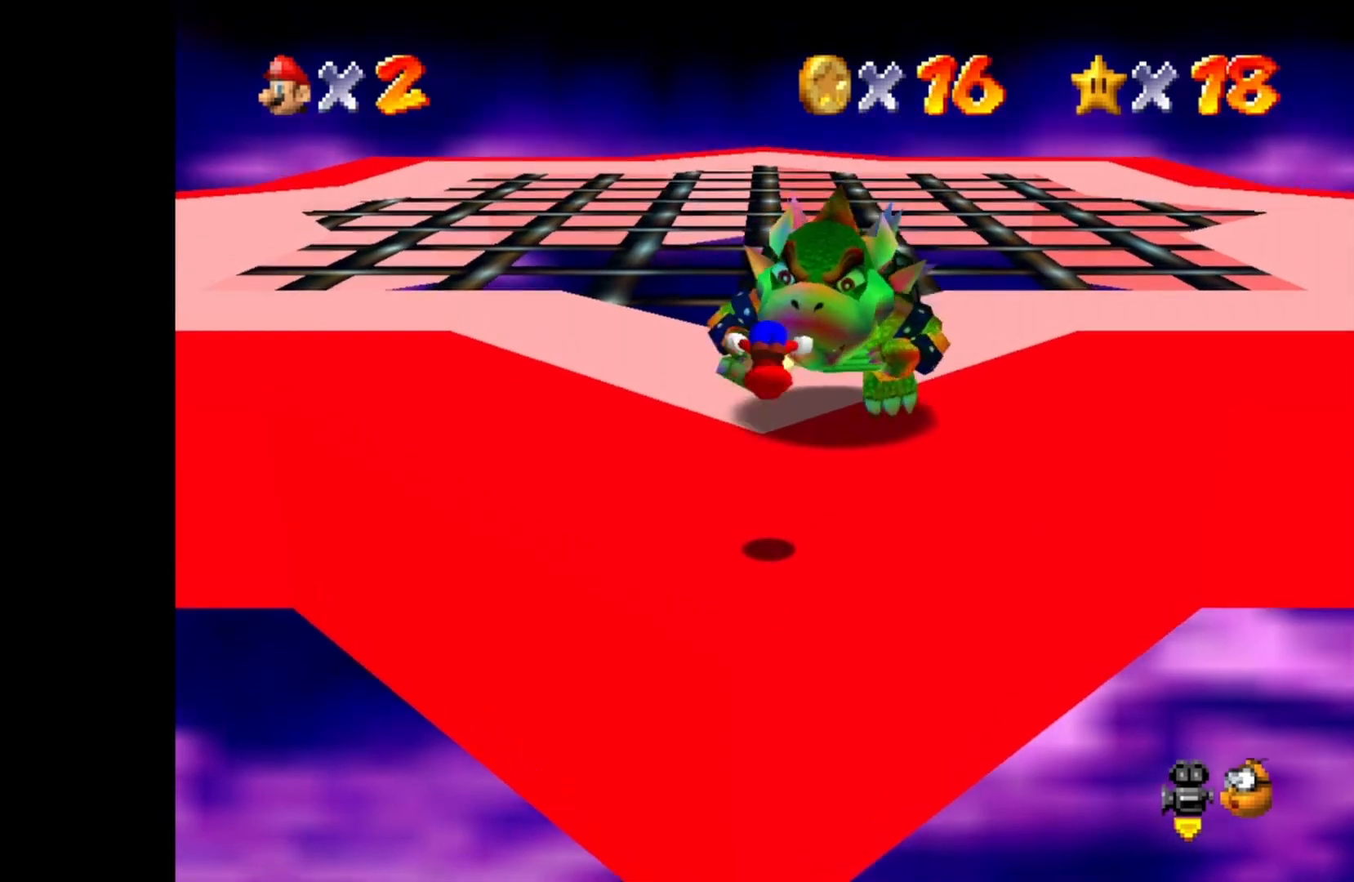
{"buttons": [], "left_stick": "center", "right_stick": "center", "events": [[433, "CROSS", "up"], [467, "CIRCLE", "up"]]}
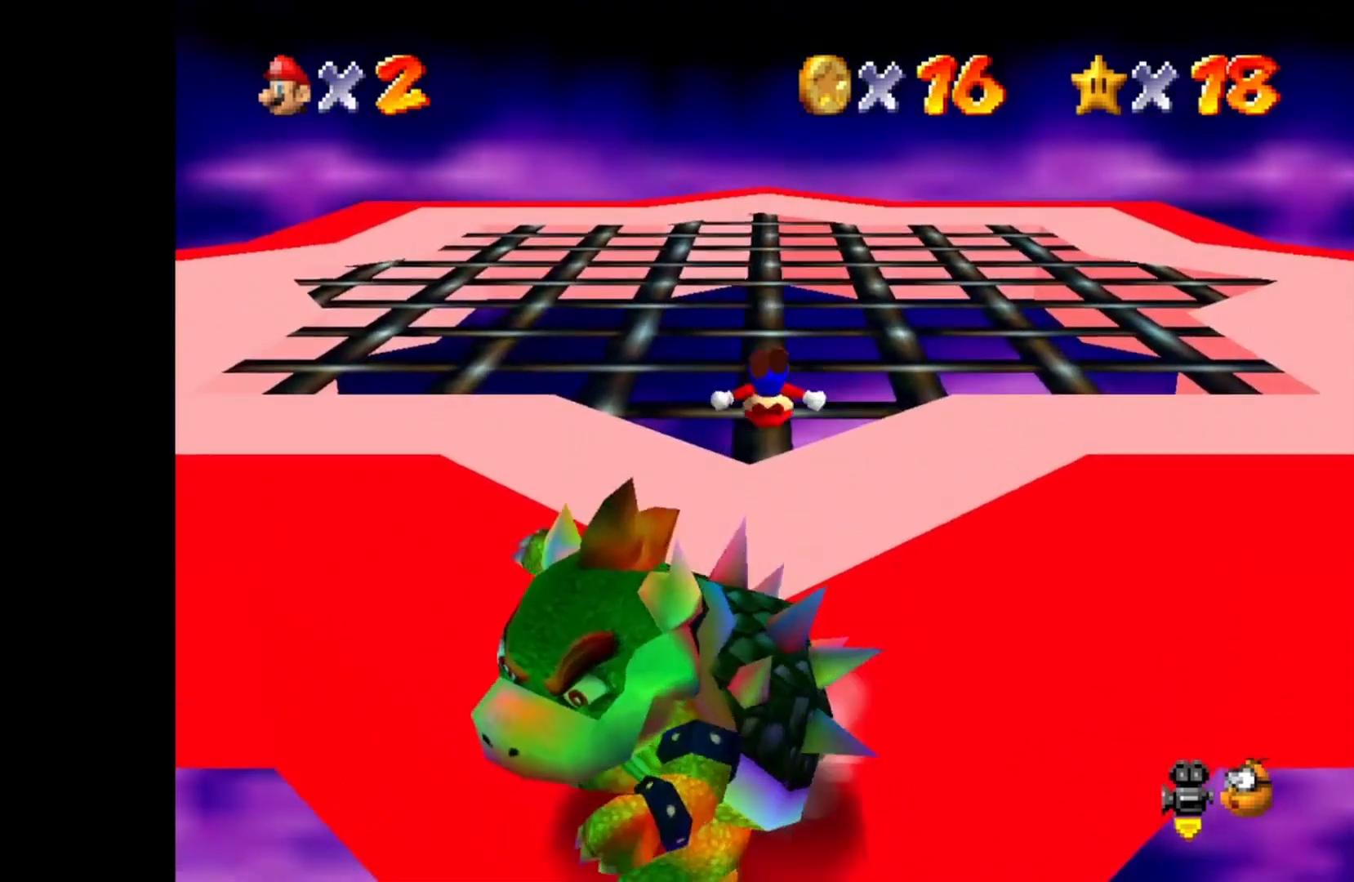
{"buttons": ["DPAD_LEFT"], "left_stick": "center", "right_stick": "center", "events": [[33, "DPAD_LEFT", "down"], [117, "DPAD_LEFT", "up"], [200, "DPAD_LEFT", "down"], [317, "DPAD_LEFT", "up"], [383, "DPAD_LEFT", "down"]]}
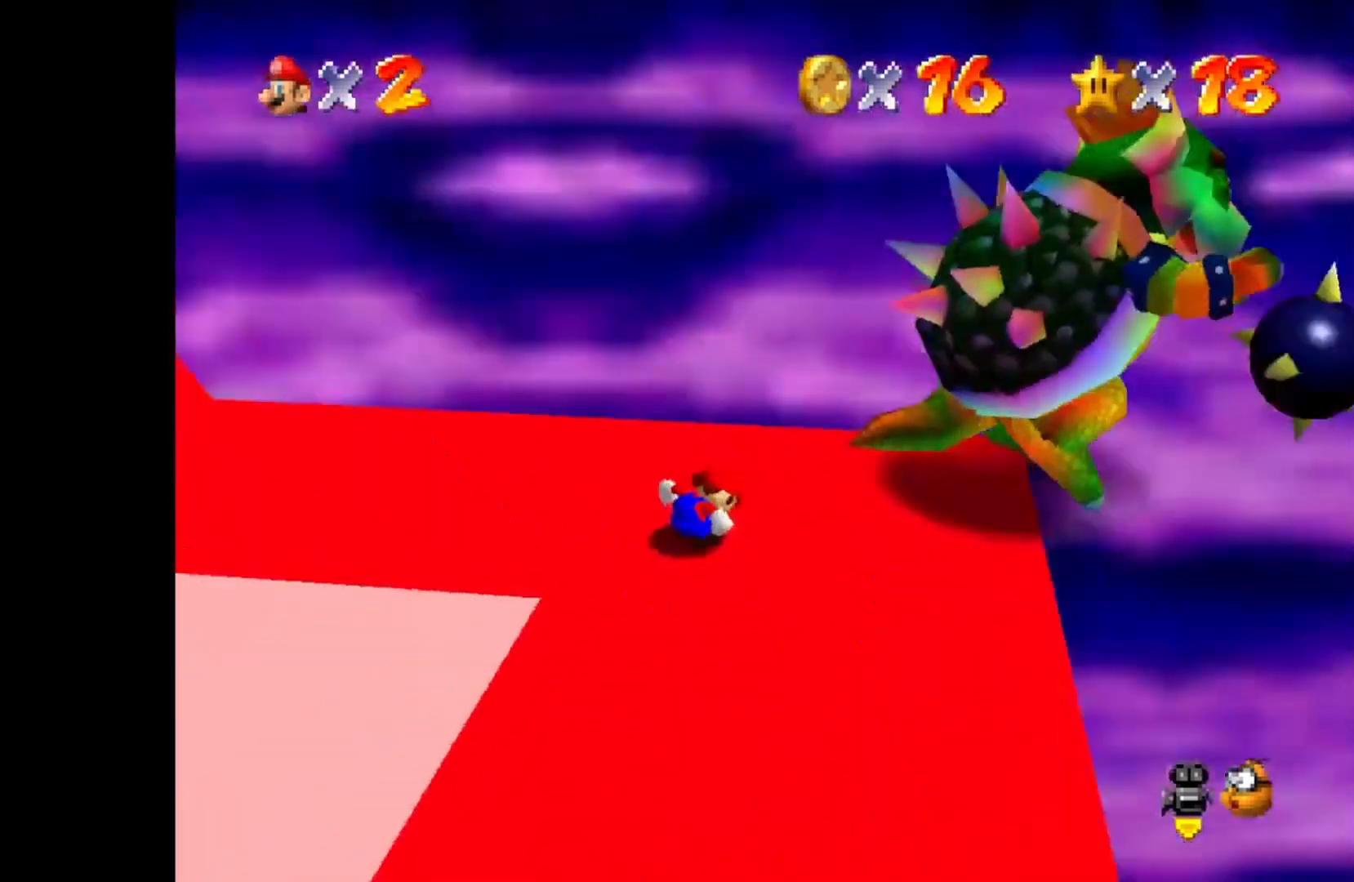
{"buttons": [], "left_stick": "up-right", "right_stick": "center", "events": [[33, "DPAD_LEFT", "up"], [250, "left_stick", "right"], [300, "left_stick", "up-right"]]}
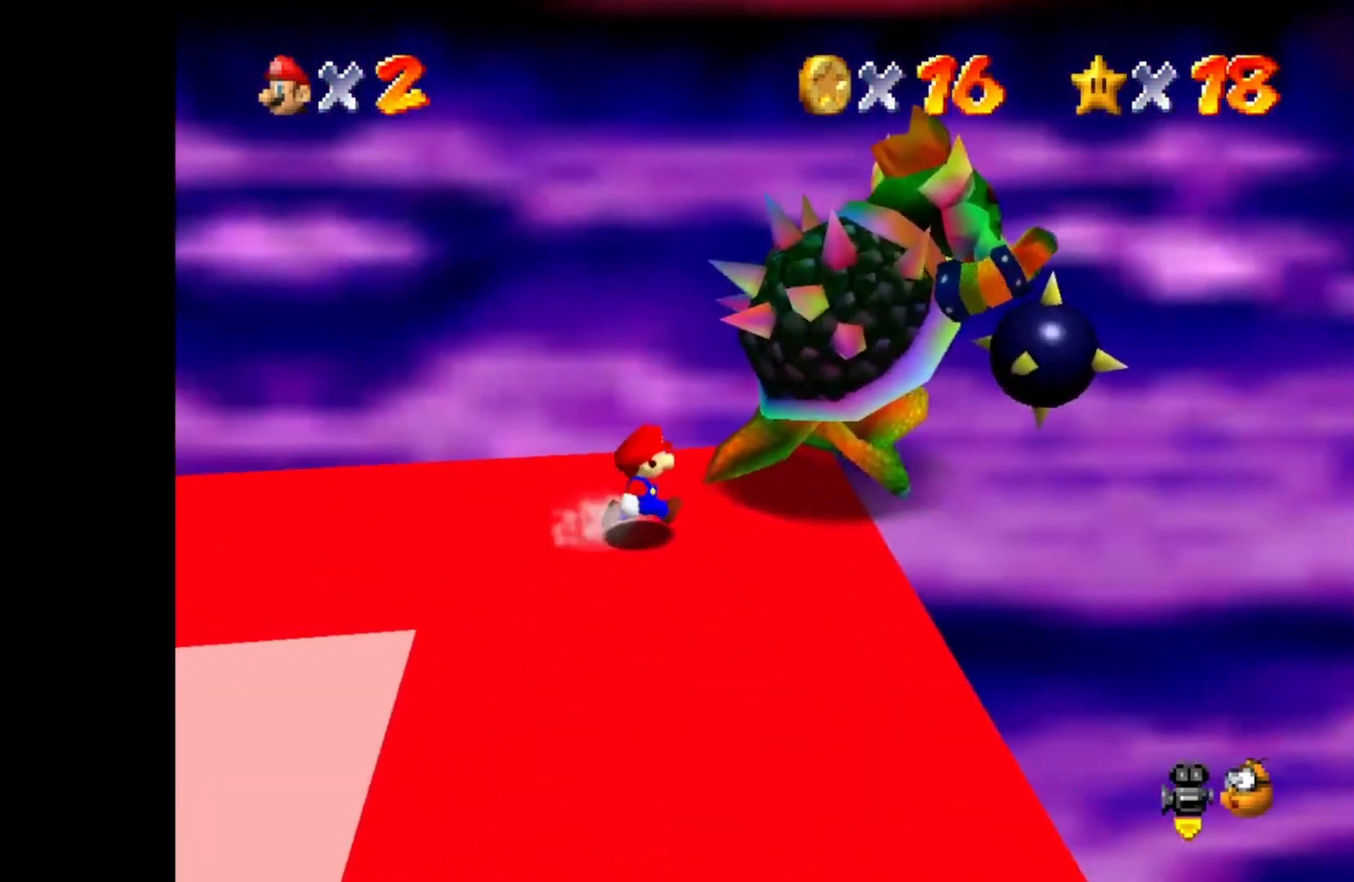
{"buttons": [], "left_stick": "center", "right_stick": "center", "events": [[217, "SQUARE", "down"], [283, "left_stick", "center"], [350, "SQUARE", "up"]]}
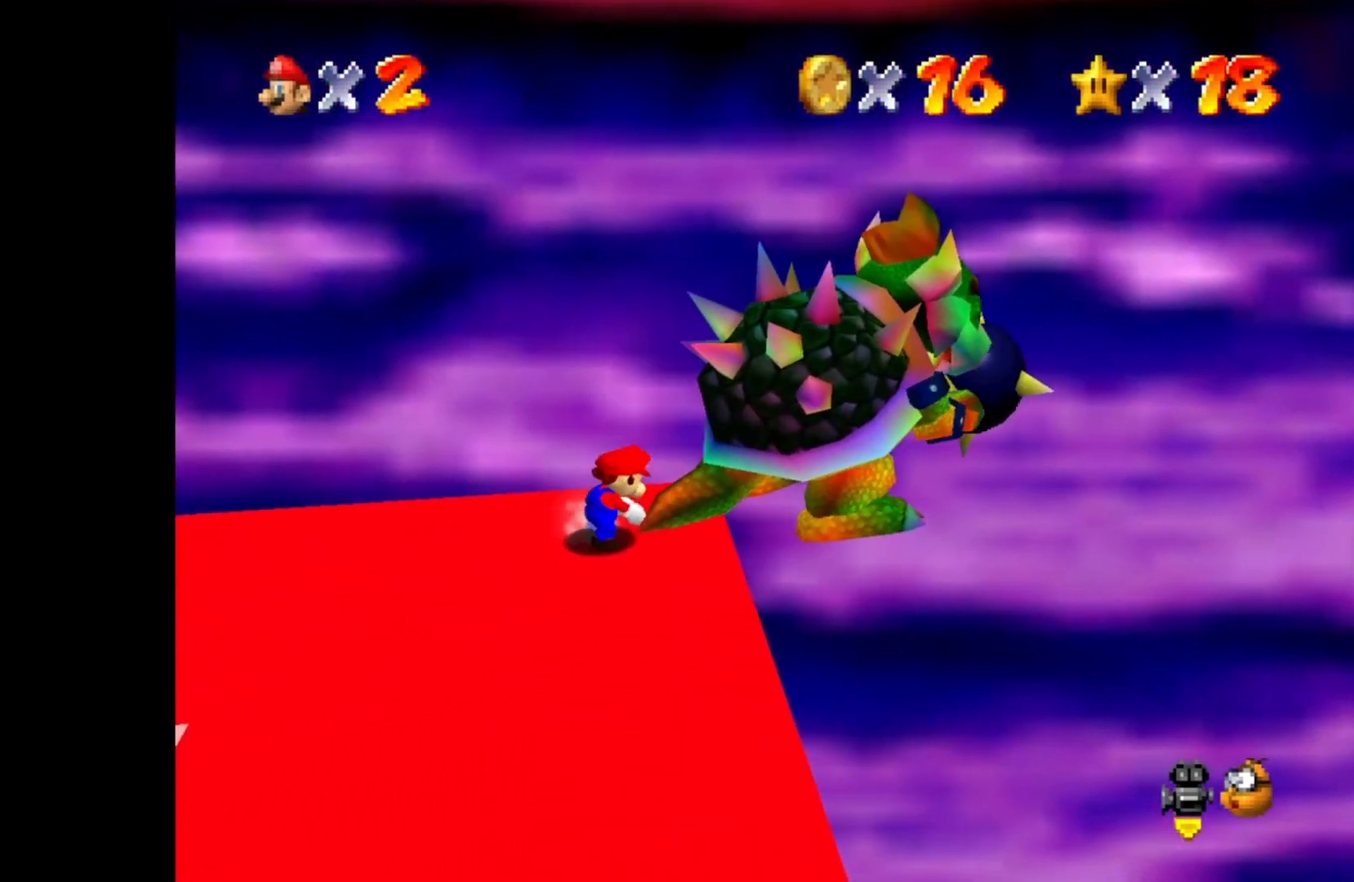
{"buttons": [], "left_stick": "center", "right_stick": "center", "events": []}
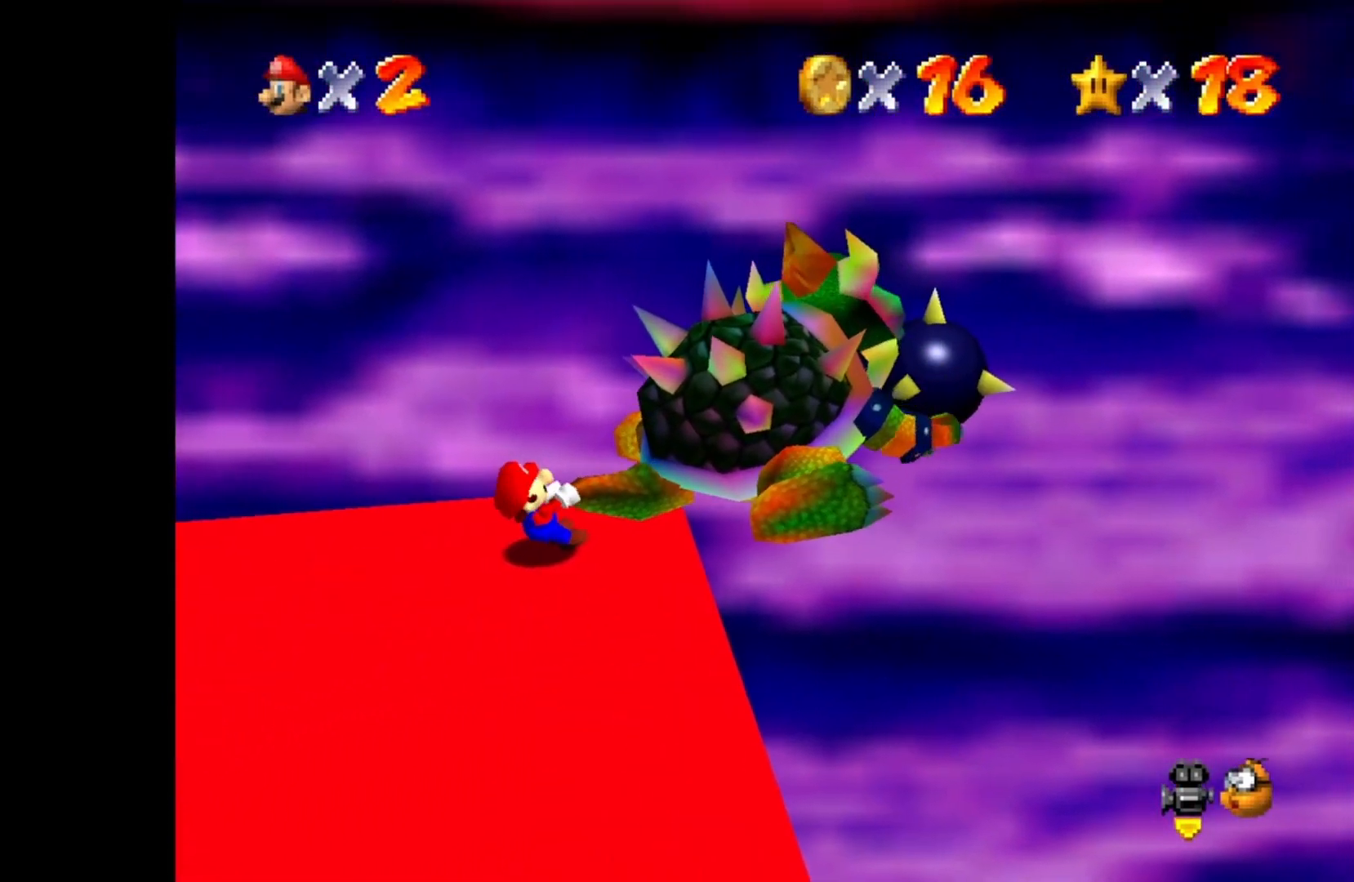
{"buttons": [], "left_stick": "up-right", "right_stick": "center", "events": [[17, "DPAD_LEFT", "down"], [117, "DPAD_LEFT", "up"], [217, "left_stick", "up-left"], [350, "left_stick", "down-left"], [433, "left_stick", "down-right"], [483, "left_stick", "up-right"]]}